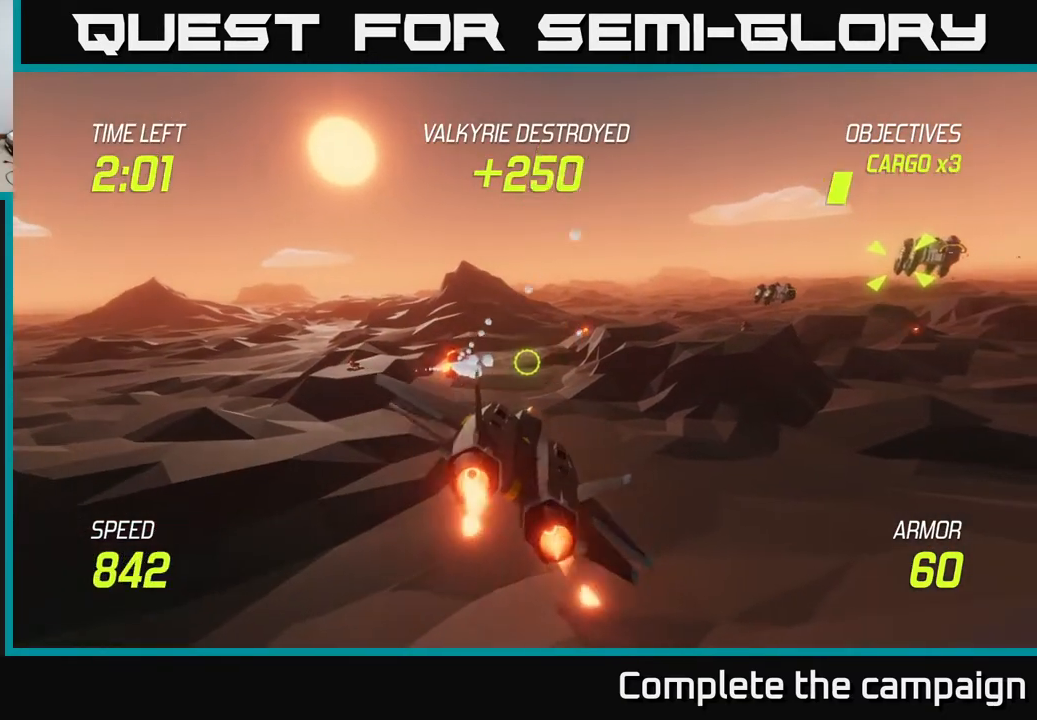
Gameplay with a controller (Xbox layout); each line is a JSON object with the inputs held at the frame after it. "events" lists button and stick changes between this image and that frame as [ms after this image, input, new state], when the widget could be followed in between.
{"buttons": [], "left_stick": "right", "right_stick": "center", "events": [[117, "L2", "up"]]}
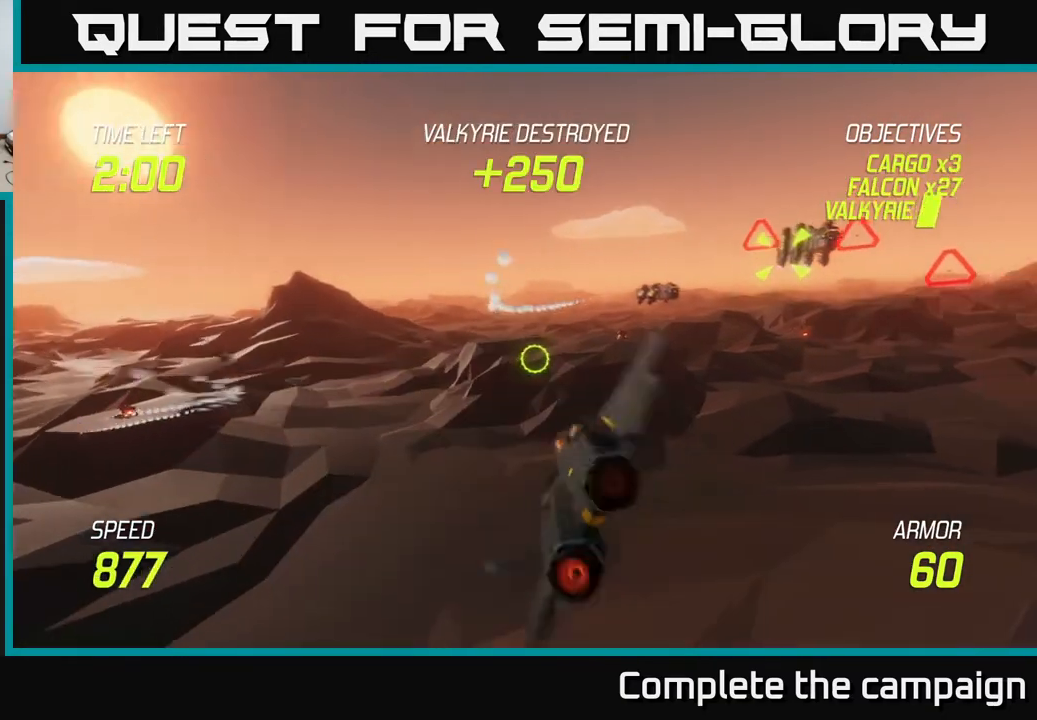
{"buttons": ["L2", "R2"], "left_stick": "up-right", "right_stick": "center", "events": [[183, "left_stick", "up-right"], [200, "L2", "down"], [500, "R2", "down"]]}
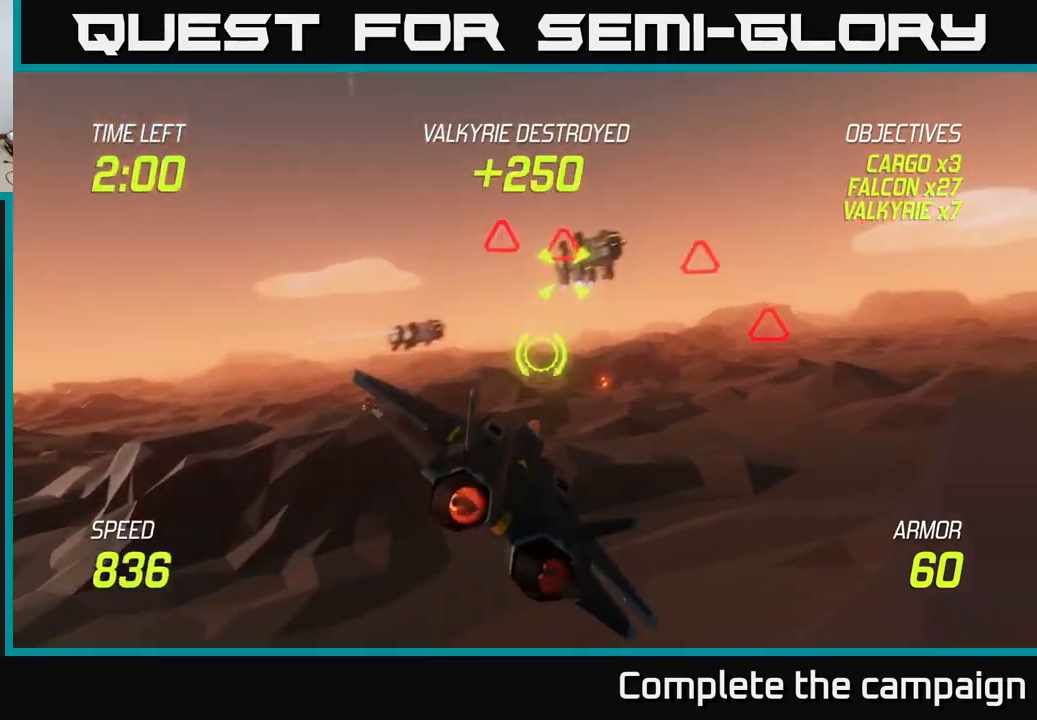
{"buttons": ["L2"], "left_stick": "center", "right_stick": "center", "events": [[100, "R2", "up"], [183, "R2", "down"], [183, "left_stick", "up-left"], [283, "R2", "up"], [300, "left_stick", "center"], [383, "R2", "down"], [500, "R2", "up"]]}
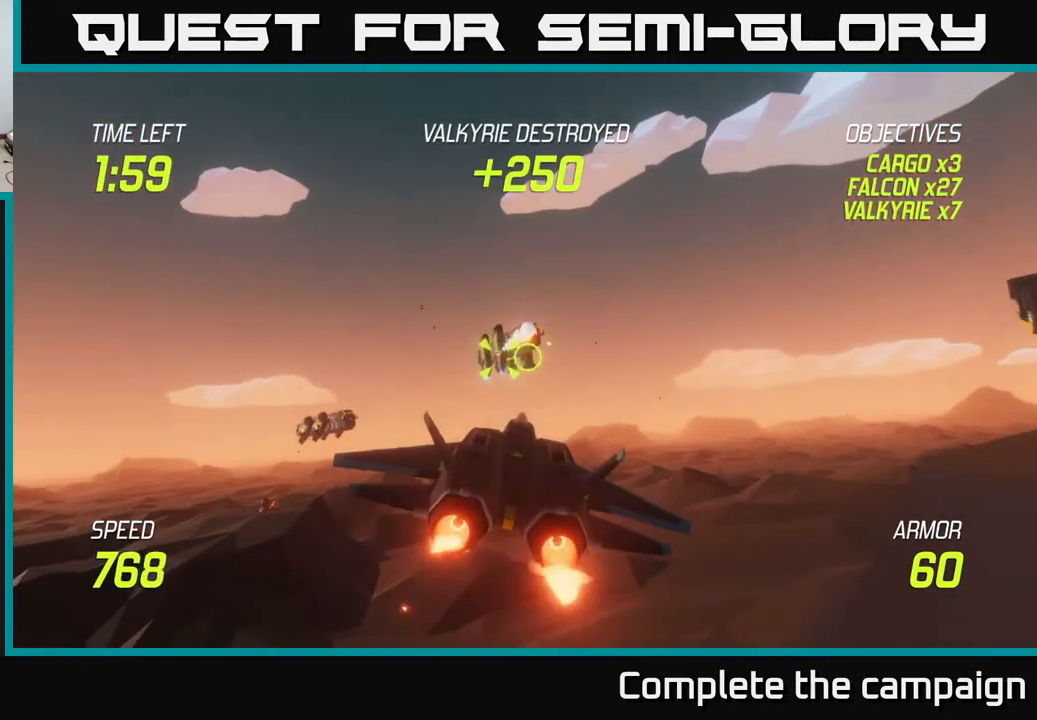
{"buttons": ["L2", "R2"], "left_stick": "left", "right_stick": "center", "events": [[67, "R2", "down"], [117, "left_stick", "left"], [167, "R2", "up"], [283, "R2", "down"], [283, "left_stick", "center"], [367, "R2", "up"], [450, "R2", "down"], [450, "left_stick", "left"]]}
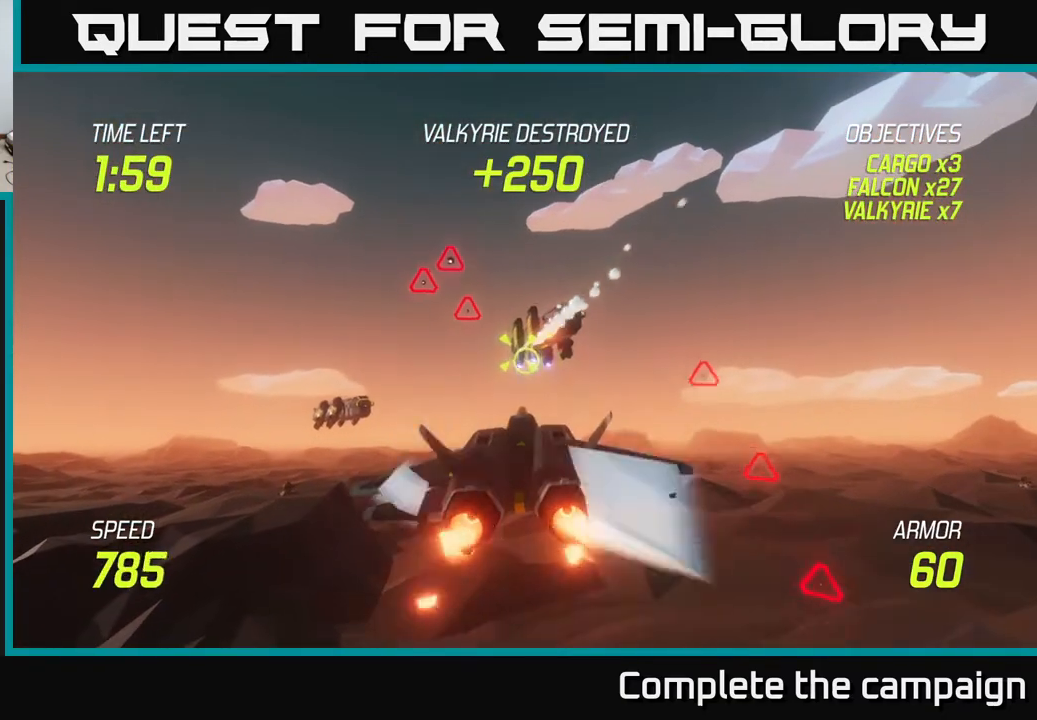
{"buttons": ["L2"], "left_stick": "right", "right_stick": "center", "events": [[50, "R2", "up"], [117, "L2", "up"], [217, "left_stick", "down"], [267, "L2", "down"], [300, "left_stick", "right"], [350, "L2", "up"], [433, "L2", "down"]]}
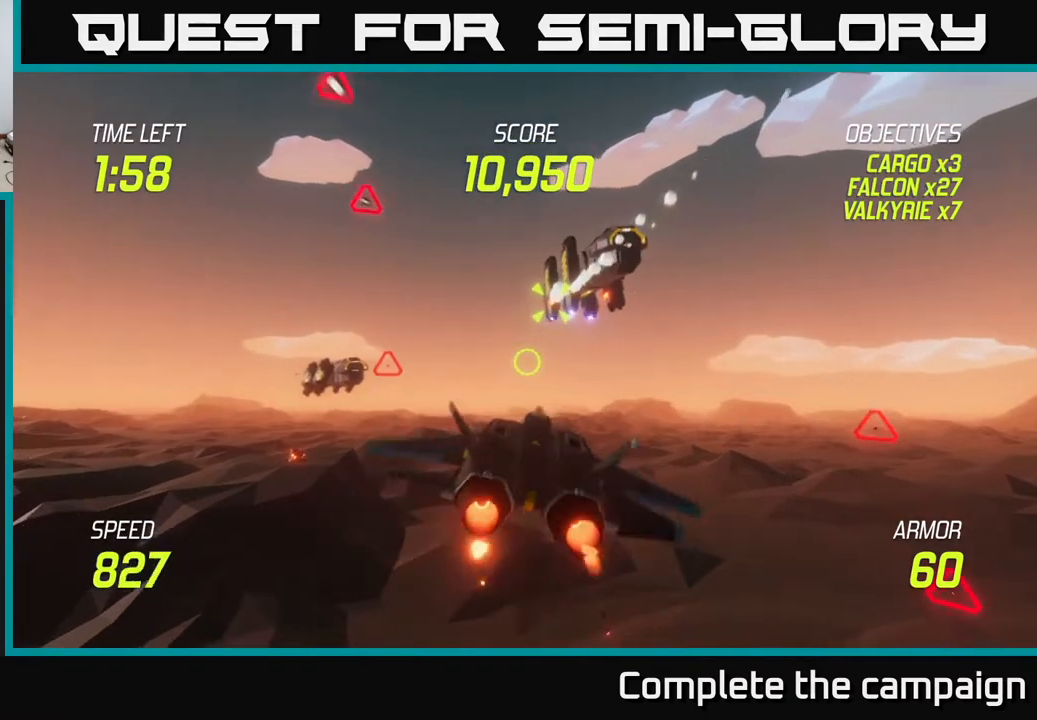
{"buttons": [], "left_stick": "up-left", "right_stick": "center", "events": [[33, "L2", "up"], [100, "L2", "down"], [200, "L2", "up"], [200, "left_stick", "up-left"], [367, "R2", "down"], [500, "R2", "up"]]}
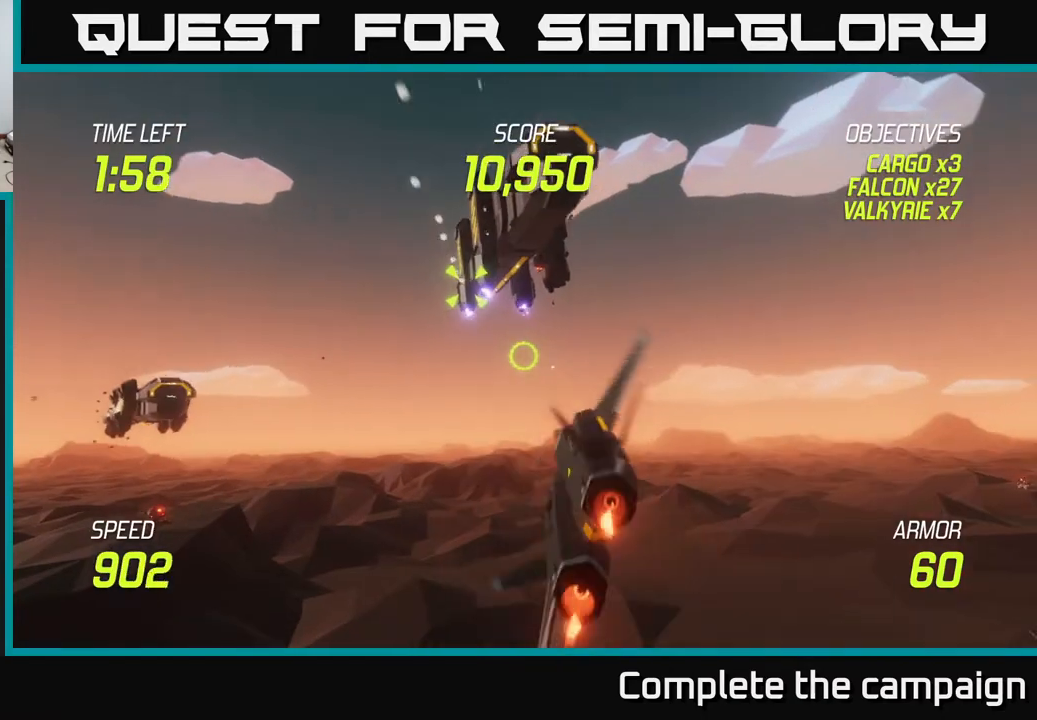
{"buttons": ["L2", "R2"], "left_stick": "down-right", "right_stick": "center", "events": [[100, "R2", "down"], [183, "R2", "up"], [283, "R2", "down"], [383, "R2", "up"], [417, "left_stick", "down-right"], [483, "R2", "down"], [500, "L2", "down"]]}
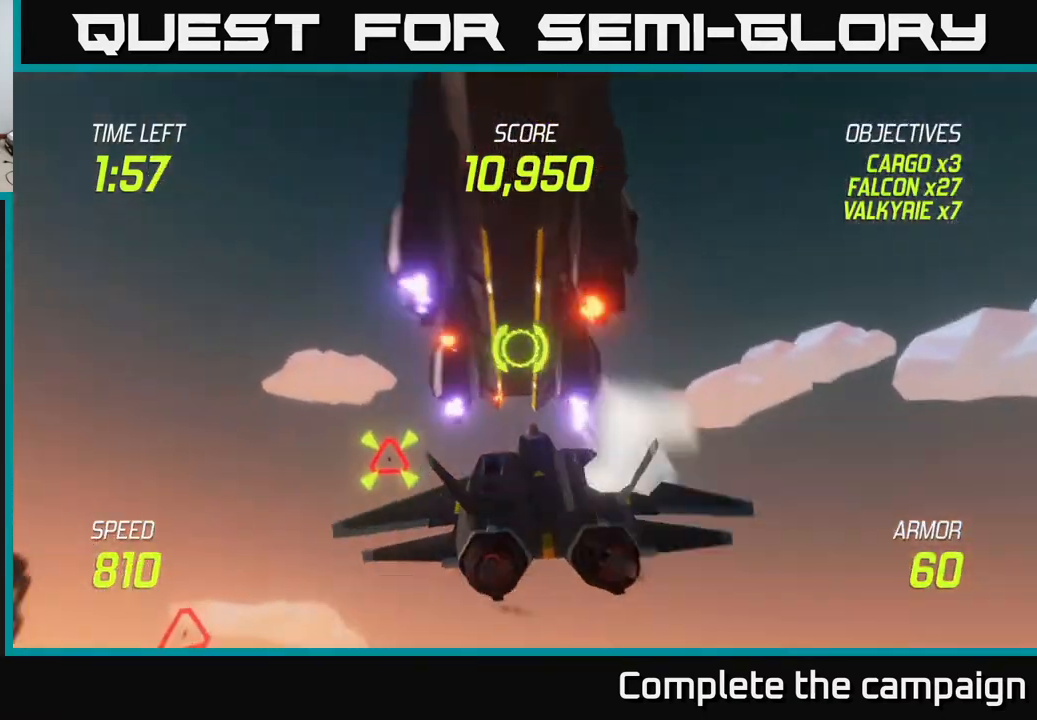
{"buttons": ["L2"], "left_stick": "right", "right_stick": "center", "events": [[50, "R2", "up"], [83, "L2", "up"], [183, "L2", "down"], [333, "L2", "up"], [400, "L2", "down"], [417, "left_stick", "right"]]}
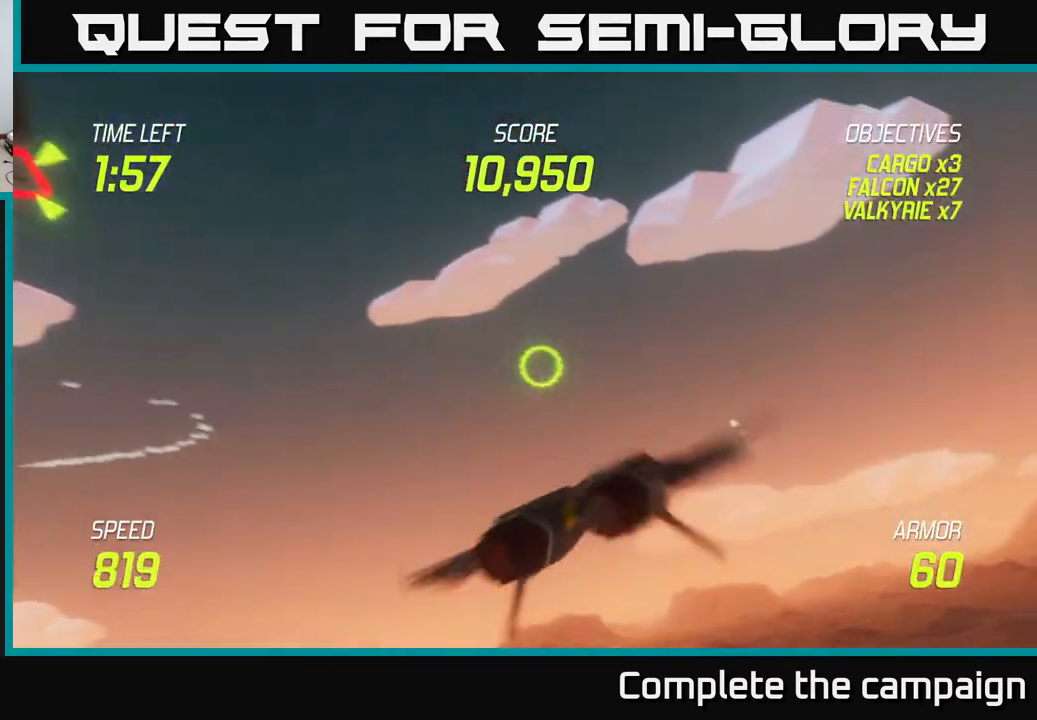
{"buttons": [], "left_stick": "right", "right_stick": "center", "events": [[483, "L2", "up"]]}
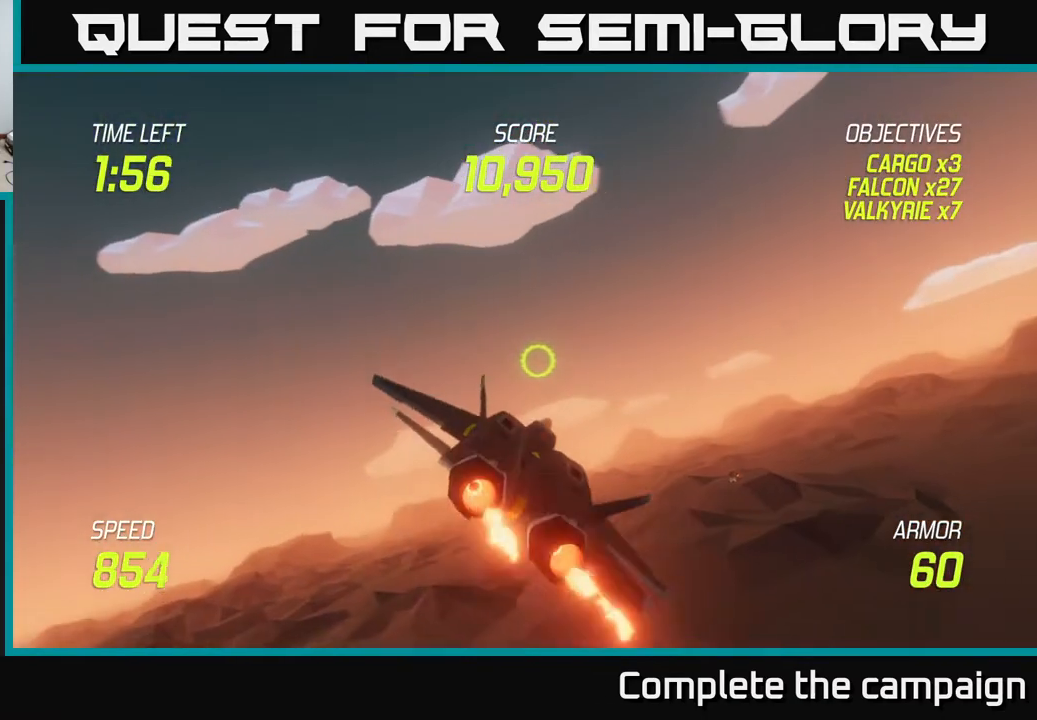
{"buttons": [], "left_stick": "right", "right_stick": "center", "events": []}
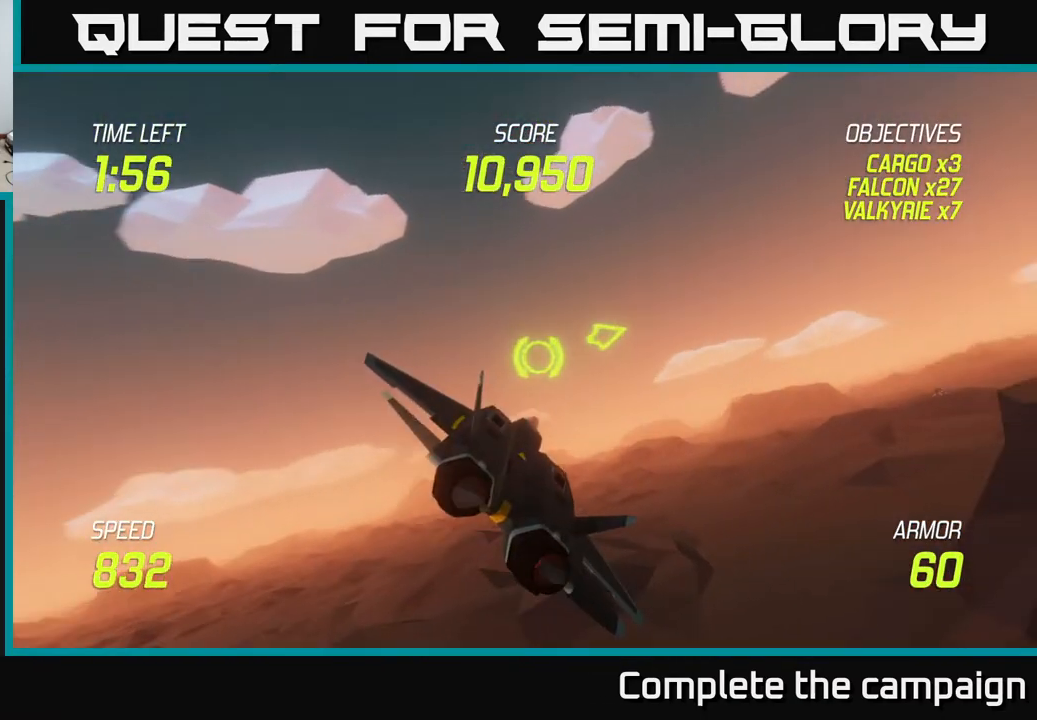
{"buttons": [], "left_stick": "right", "right_stick": "center", "events": []}
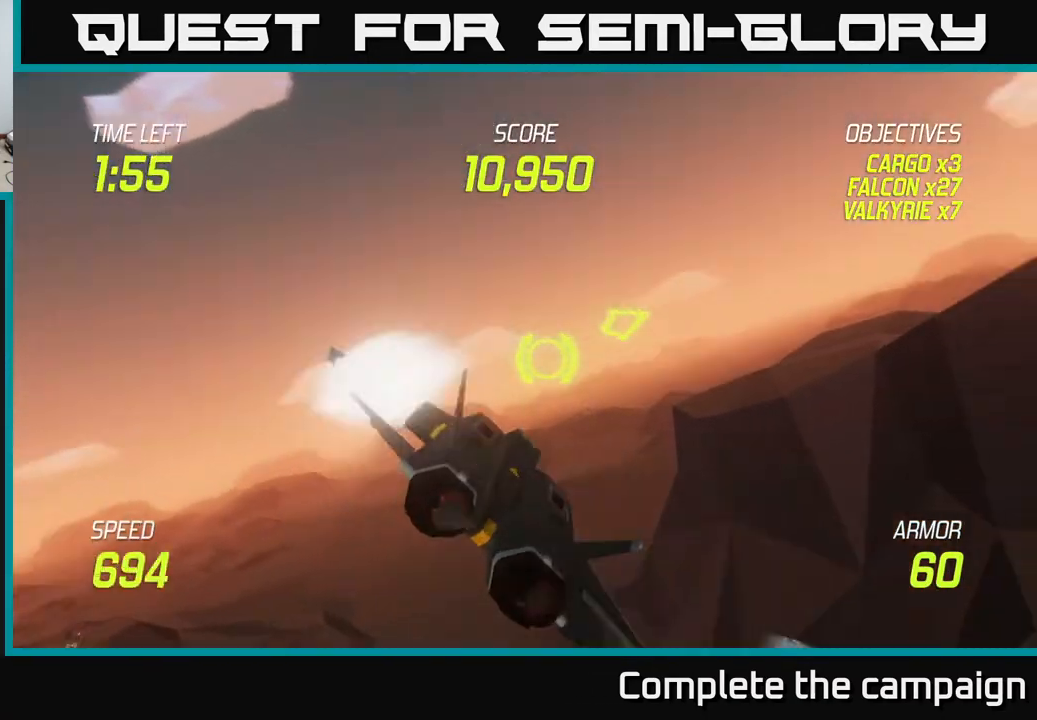
{"buttons": ["L2"], "left_stick": "up-right", "right_stick": "center", "events": [[100, "L2", "down"], [200, "left_stick", "up-right"]]}
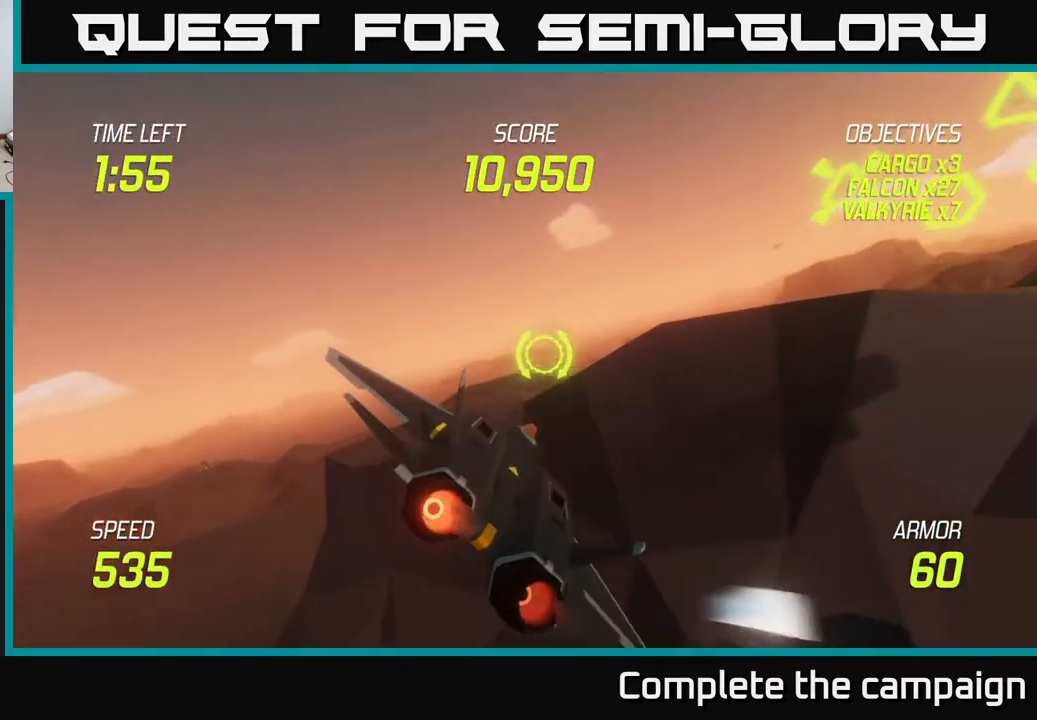
{"buttons": ["L2"], "left_stick": "right", "right_stick": "center", "events": [[417, "left_stick", "right"]]}
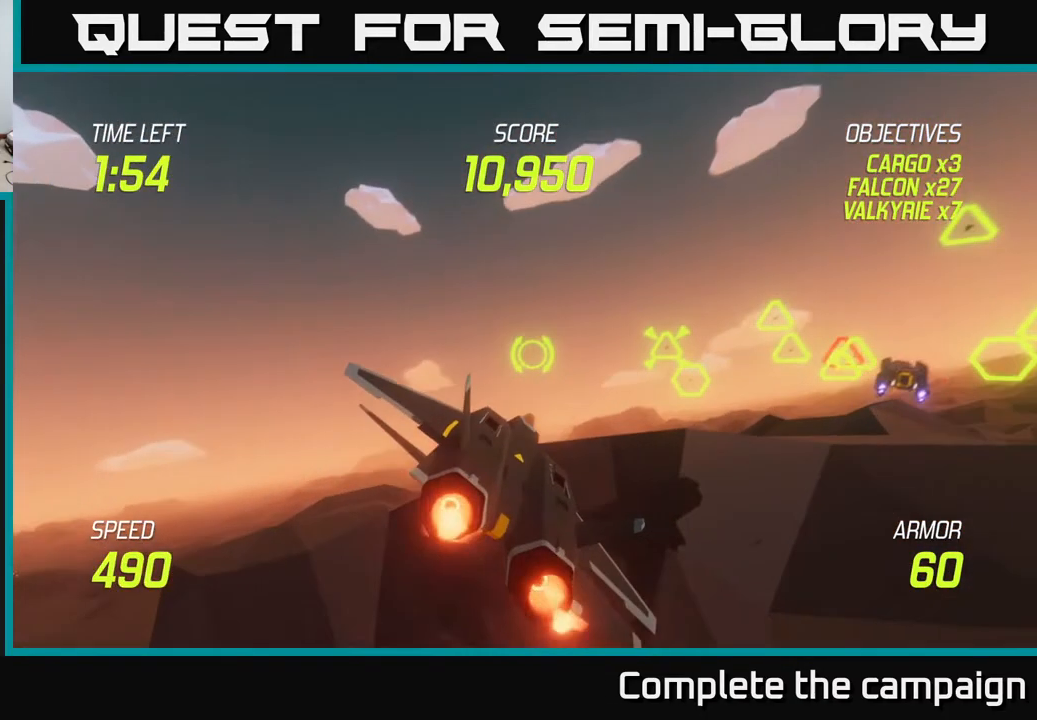
{"buttons": [], "left_stick": "right", "right_stick": "center", "events": [[83, "R2", "down"], [200, "R2", "up"], [267, "R2", "down"], [350, "L2", "up"], [367, "R2", "up"]]}
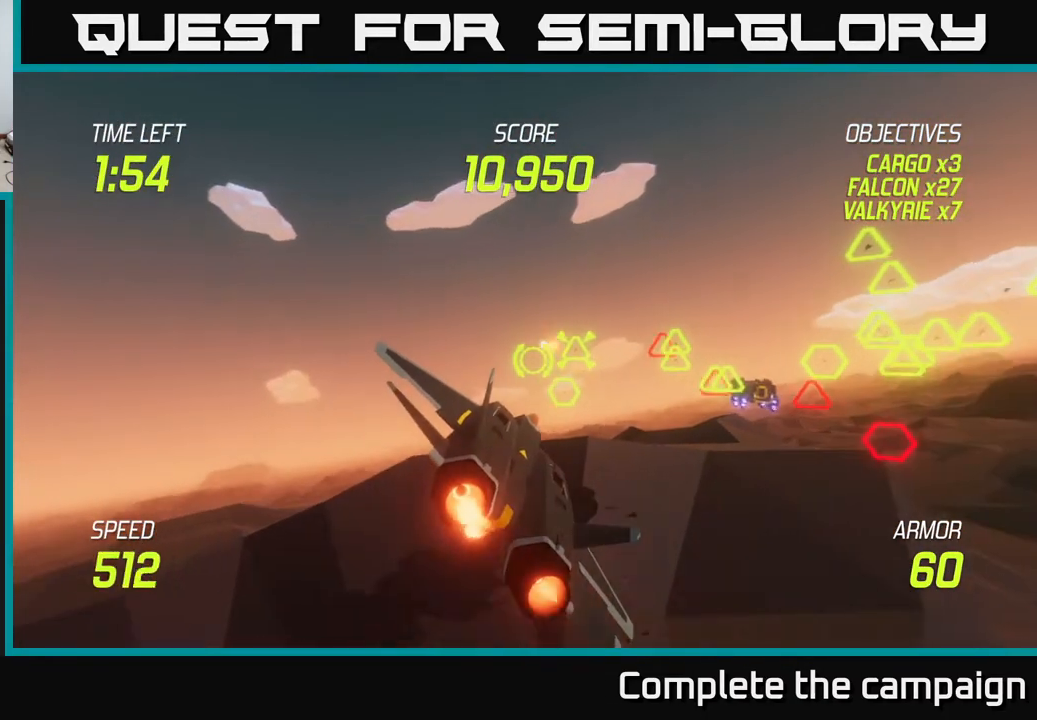
{"buttons": ["L2"], "left_stick": "up-left", "right_stick": "center", "events": [[17, "R2", "down"], [100, "R2", "up"], [200, "R2", "down"], [200, "left_stick", "left"], [250, "L2", "down"], [267, "R2", "up"], [383, "L2", "up"], [400, "L2", "down"], [450, "left_stick", "up-left"]]}
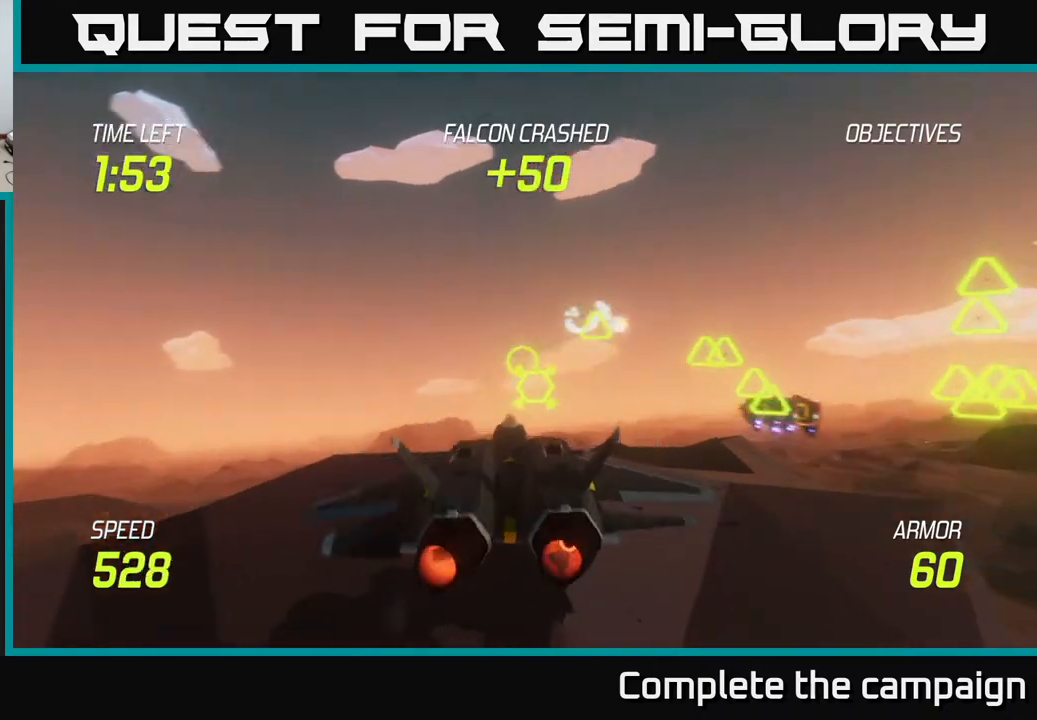
{"buttons": ["L2"], "left_stick": "right", "right_stick": "center", "events": [[33, "L2", "up"], [67, "left_stick", "up"], [100, "L2", "down"], [417, "left_stick", "right"]]}
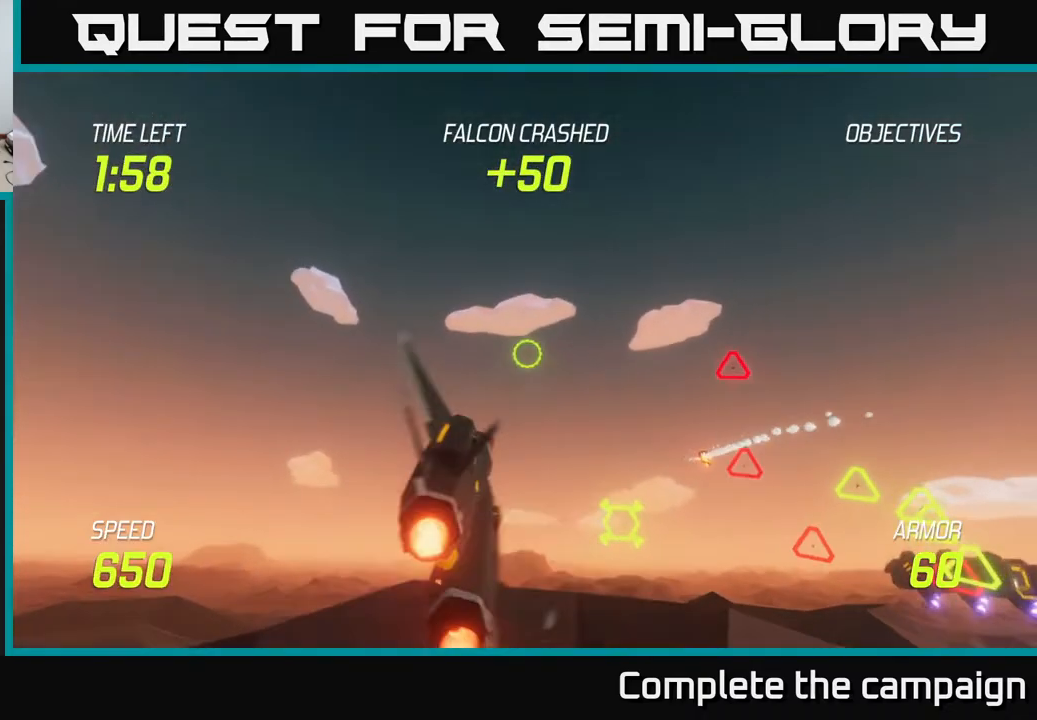
{"buttons": ["L2"], "left_stick": "down-right", "right_stick": "center", "events": [[217, "left_stick", "down"], [317, "left_stick", "down-right"]]}
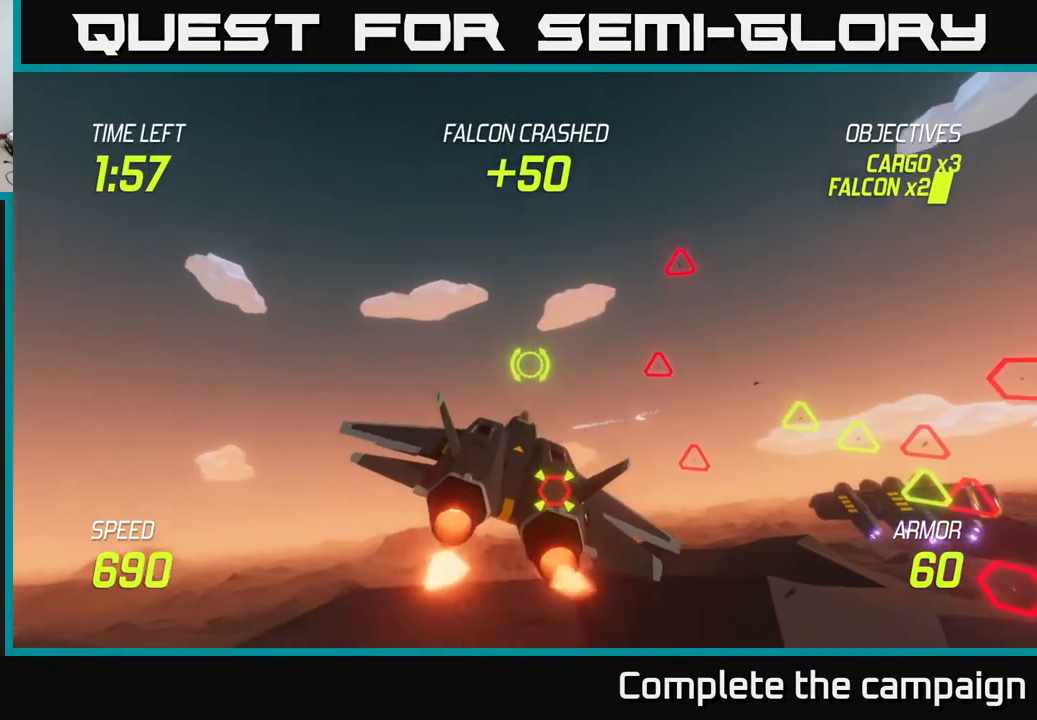
{"buttons": ["L2", "R2"], "left_stick": "down", "right_stick": "center", "events": [[17, "R2", "down"], [133, "R2", "up"], [217, "R2", "down"], [300, "R2", "up"], [367, "left_stick", "down"], [417, "R2", "down"]]}
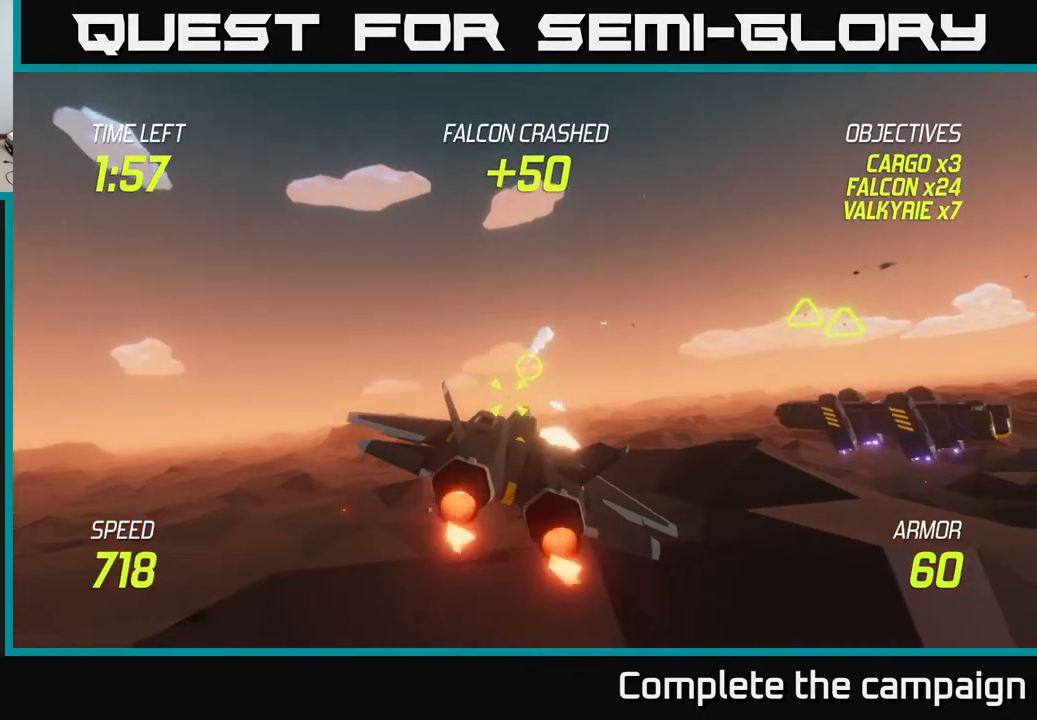
{"buttons": [], "left_stick": "left", "right_stick": "center", "events": [[50, "R2", "up"], [50, "left_stick", "center"], [133, "R2", "down"], [200, "left_stick", "down"], [250, "R2", "up"], [317, "R2", "down"], [367, "left_stick", "left"], [383, "L2", "up"], [433, "R2", "up"]]}
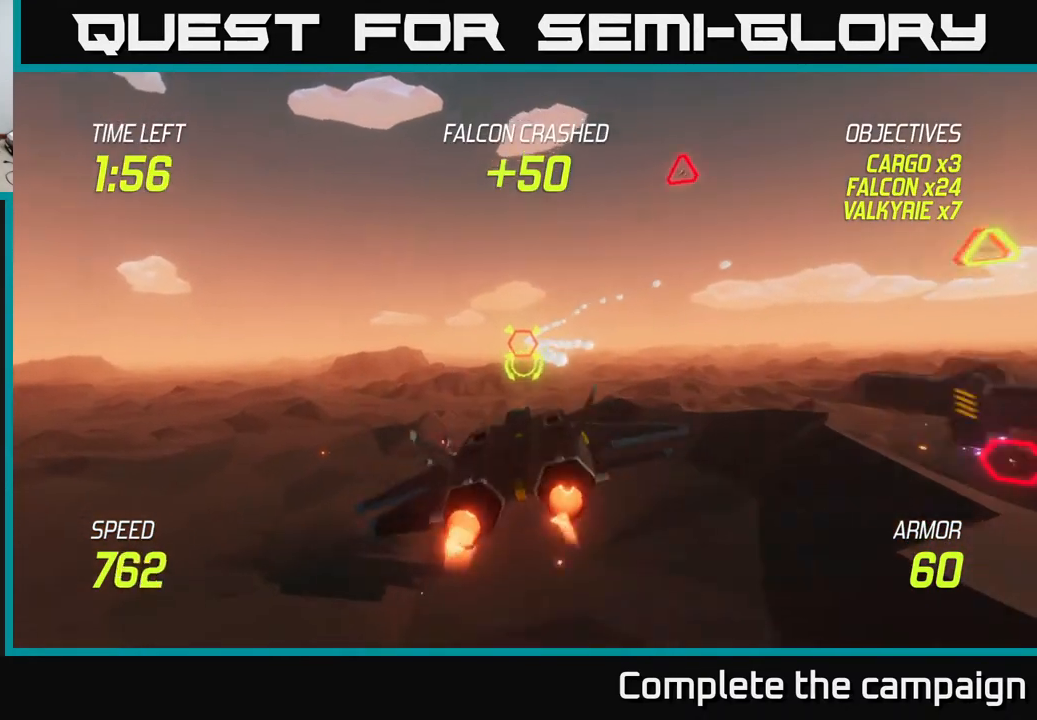
{"buttons": ["L2"], "left_stick": "right", "right_stick": "center", "events": [[50, "L2", "down"], [150, "left_stick", "right"], [183, "L2", "up"], [317, "L2", "down"], [400, "L2", "up"], [483, "L2", "down"]]}
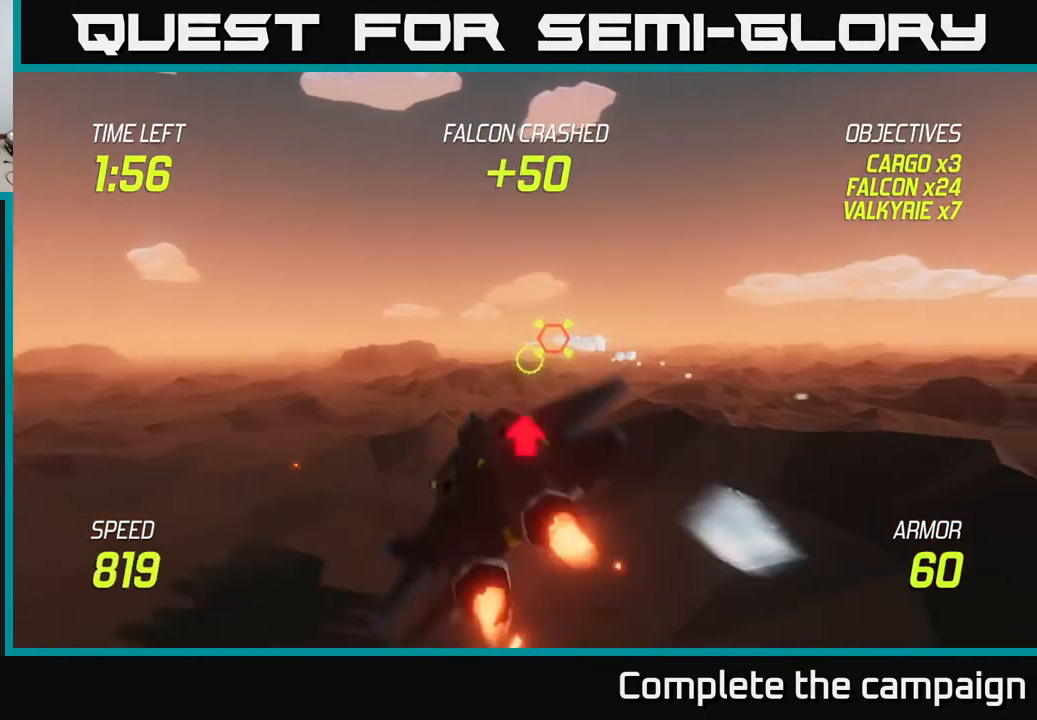
{"buttons": ["R2"], "left_stick": "right", "right_stick": "center", "events": [[50, "R2", "down"], [67, "left_stick", "up"], [100, "L2", "up"], [167, "left_stick", "up-left"], [183, "R2", "up"], [267, "R2", "down"], [333, "R2", "up"], [417, "left_stick", "up-right"], [433, "R2", "down"], [500, "left_stick", "right"]]}
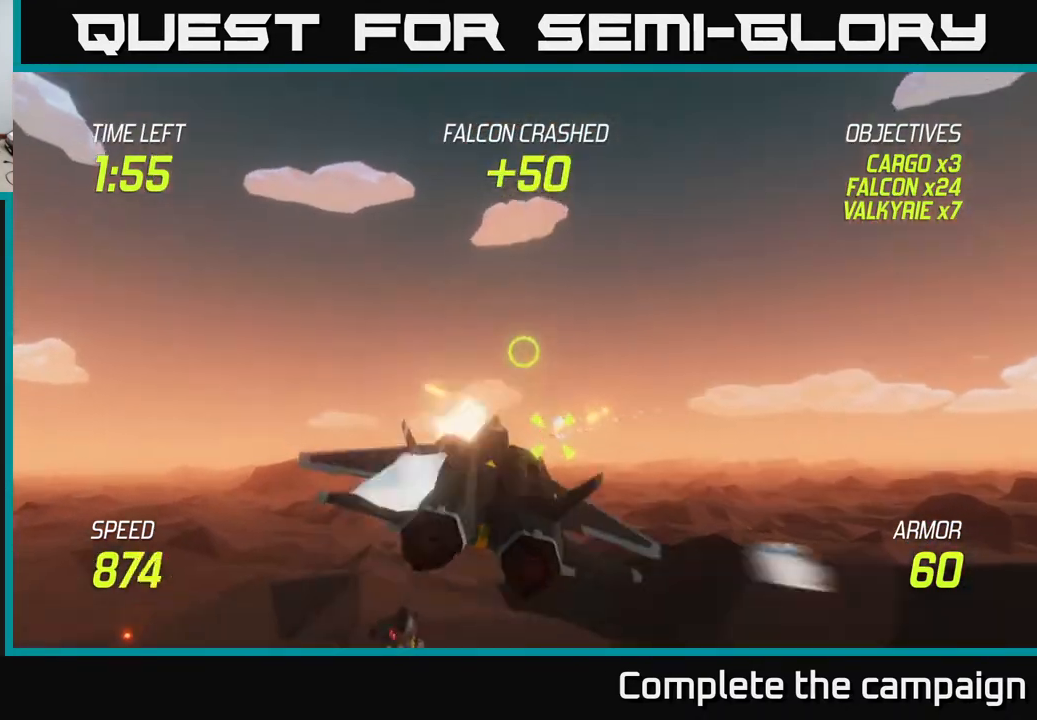
{"buttons": ["L2"], "left_stick": "right", "right_stick": "center", "events": [[67, "R2", "up"], [100, "left_stick", "down-right"], [167, "L2", "down"], [267, "L2", "up"], [283, "left_stick", "right"], [350, "L2", "down"]]}
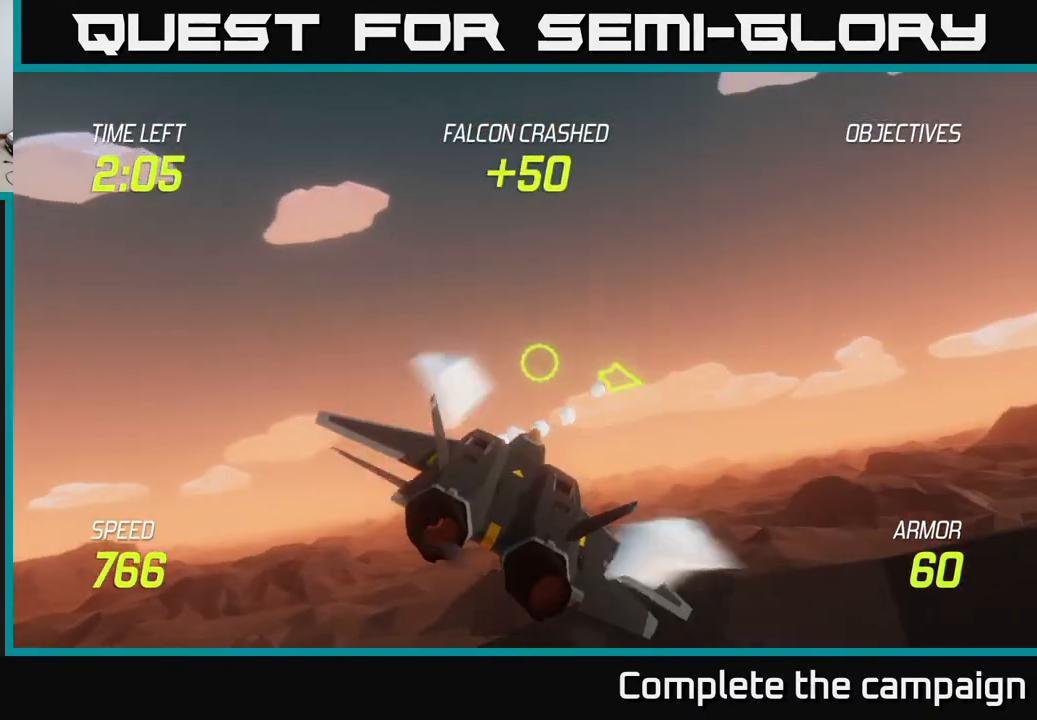
{"buttons": [], "left_stick": "right", "right_stick": "center", "events": [[17, "L2", "up"], [83, "L2", "down"], [250, "L2", "up"]]}
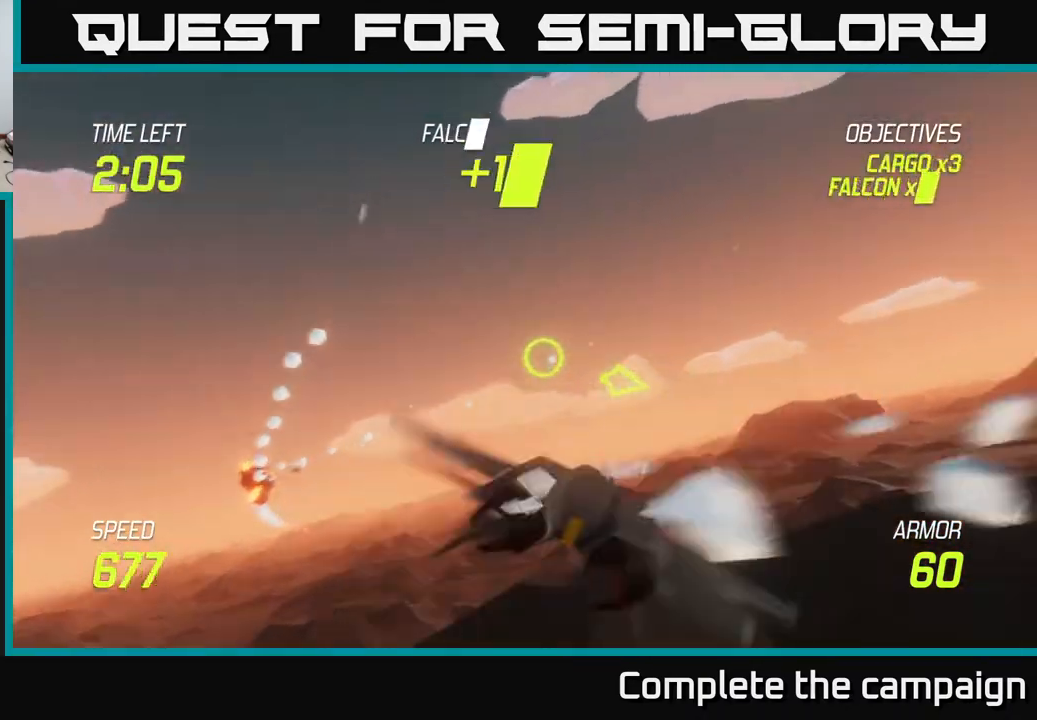
{"buttons": ["L2"], "left_stick": "right", "right_stick": "center", "events": [[283, "L2", "down"]]}
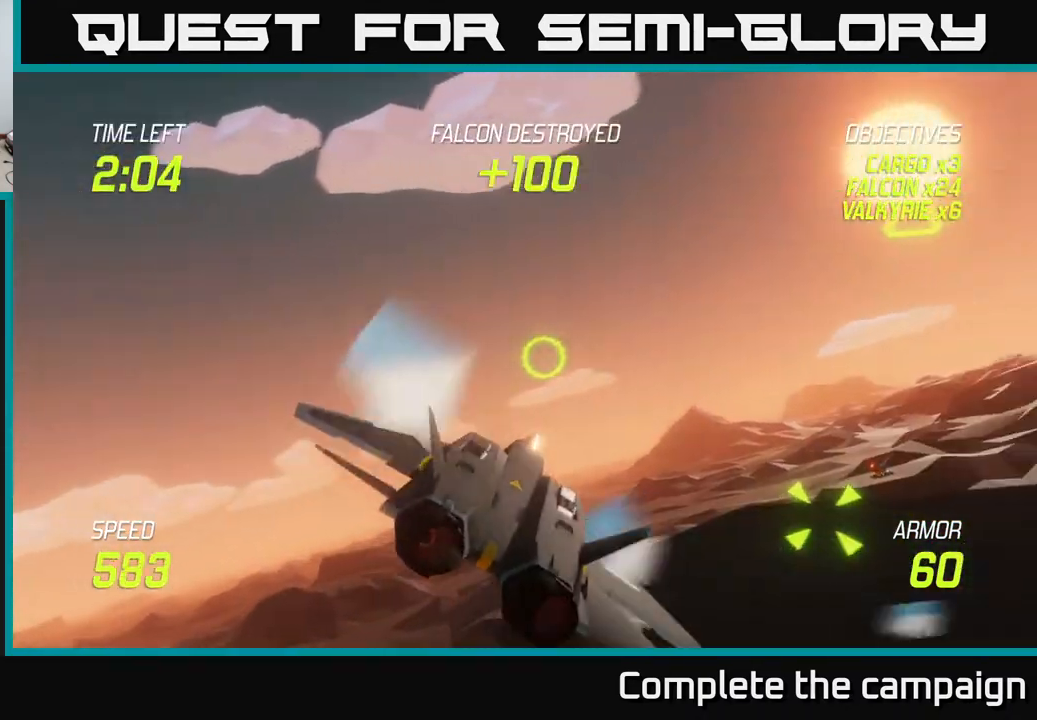
{"buttons": ["L2"], "left_stick": "up-right", "right_stick": "center", "events": [[283, "R2", "down"], [300, "left_stick", "up-right"], [400, "R2", "up"]]}
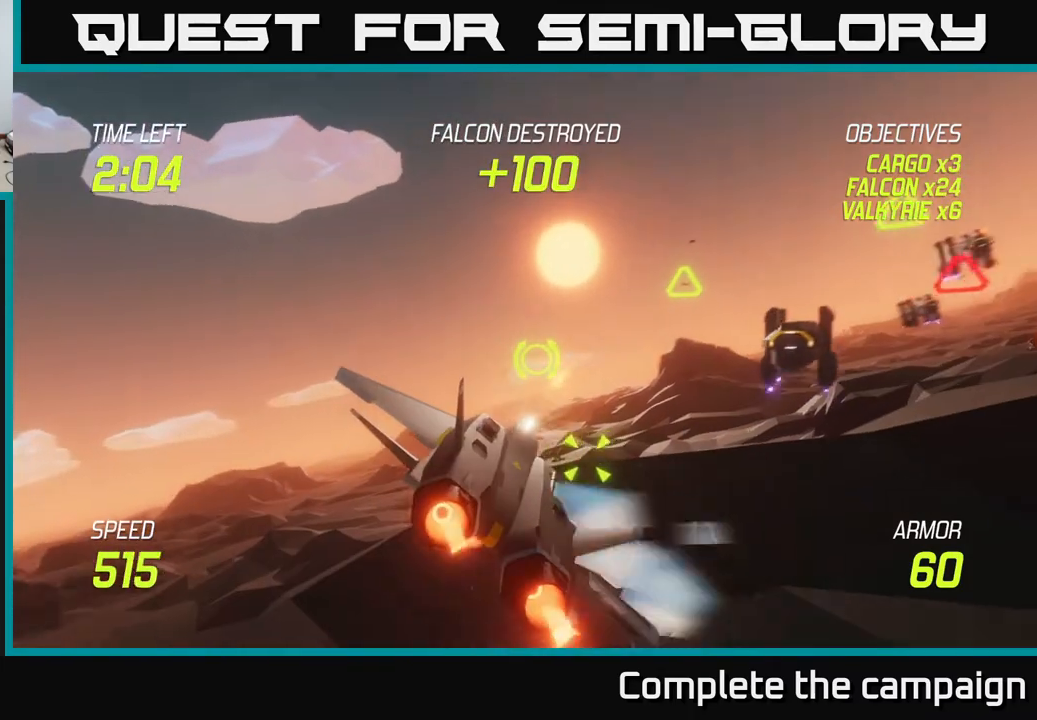
{"buttons": [], "left_stick": "up", "right_stick": "center", "events": [[100, "R2", "down"], [150, "left_stick", "right"], [200, "R2", "up"], [333, "R2", "down"], [400, "L2", "up"], [433, "R2", "up"], [500, "left_stick", "up"]]}